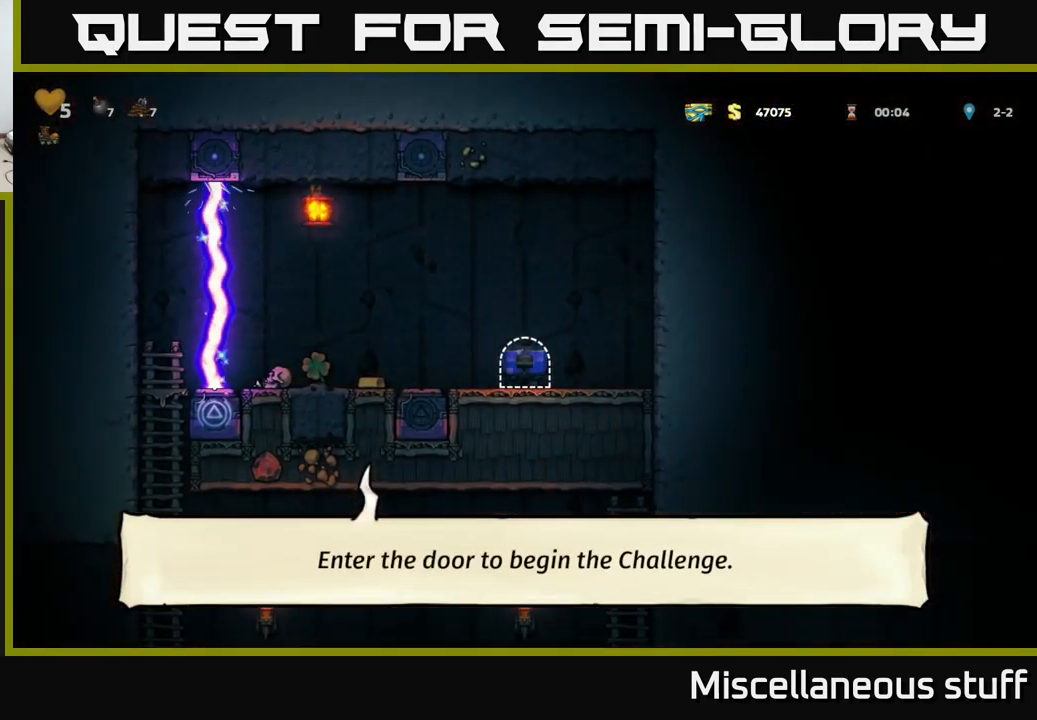
Gameplay with a controller (Xbox layout); each line is a JSON object with the inputs held at the frame after it. "events" lists button and stick changes between this image and that frame as [ms after this image, input, new state], when the widget could be followed in between. Not read: right_stick.
{"buttons": ["DPAD_LEFT"], "left_stick": "center", "events": [[250, "DPAD_LEFT", "down"]]}
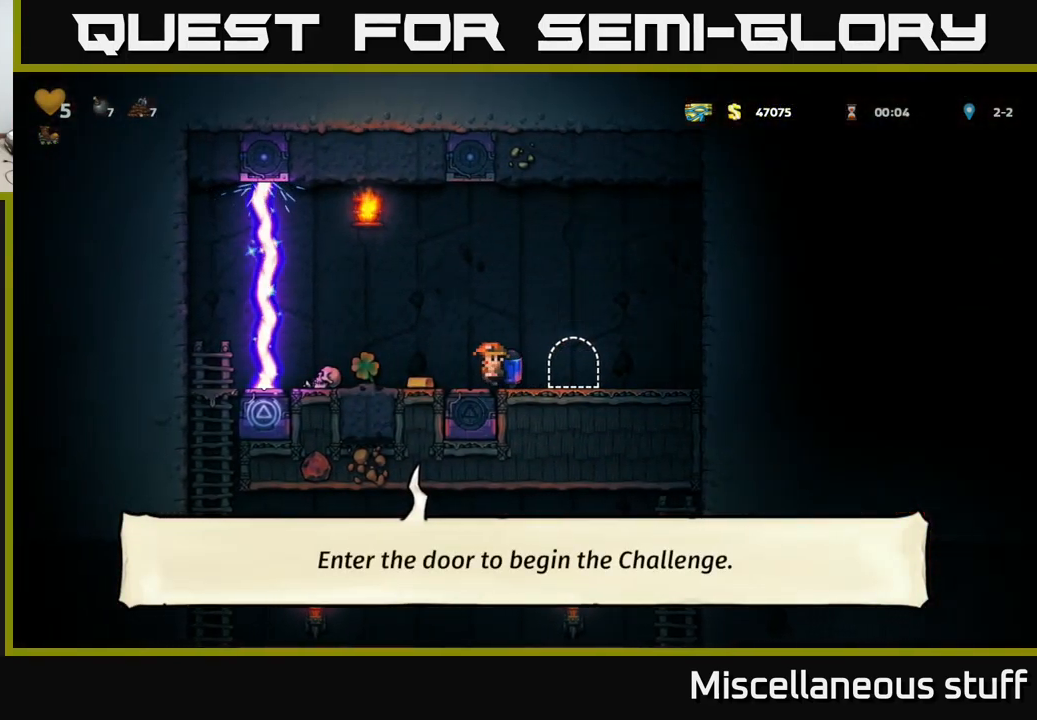
{"buttons": [], "left_stick": "center", "events": [[183, "DPAD_LEFT", "up"]]}
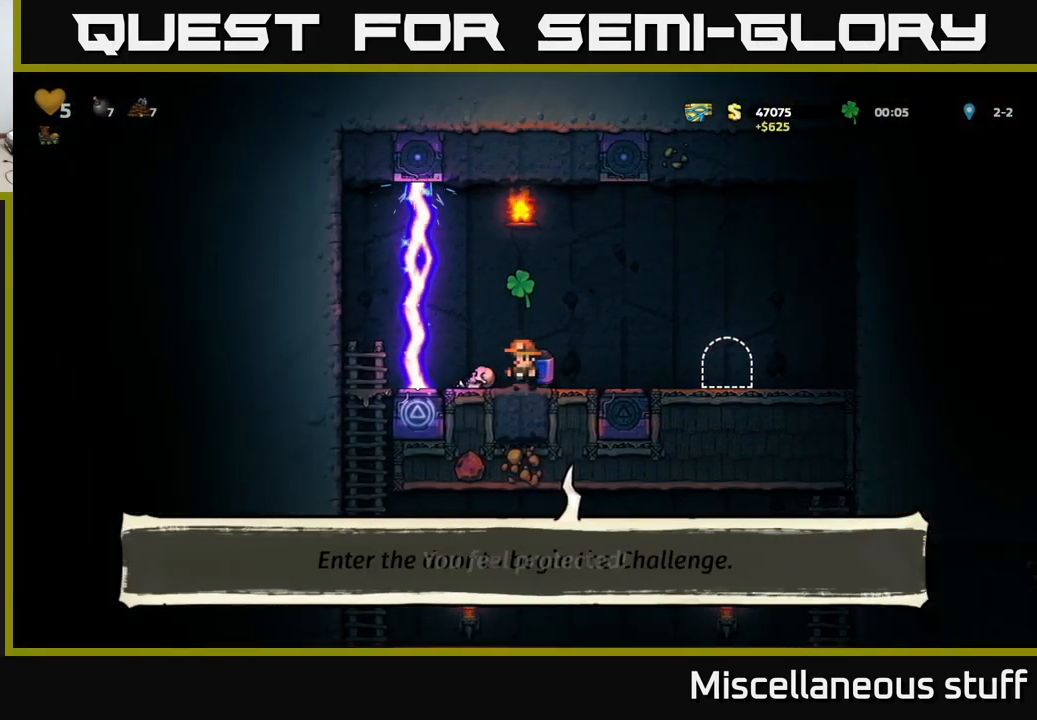
{"buttons": [], "left_stick": "center", "events": []}
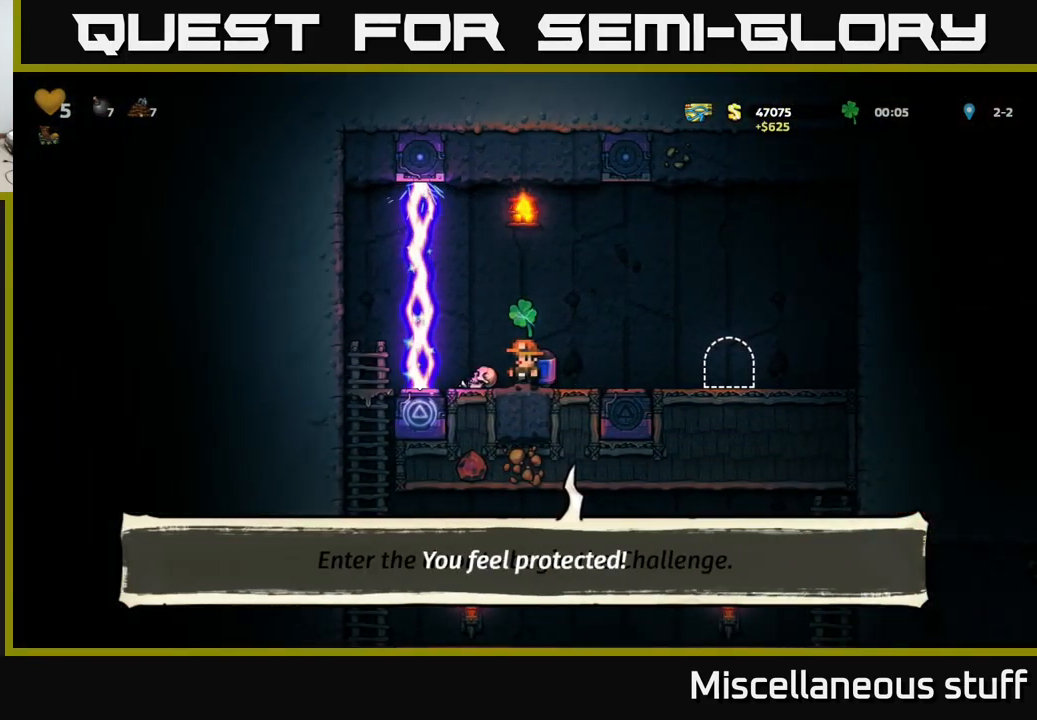
{"buttons": ["A", "DPAD_LEFT"], "left_stick": "center", "events": [[466, "DPAD_LEFT", "down"], [483, "A", "down"]]}
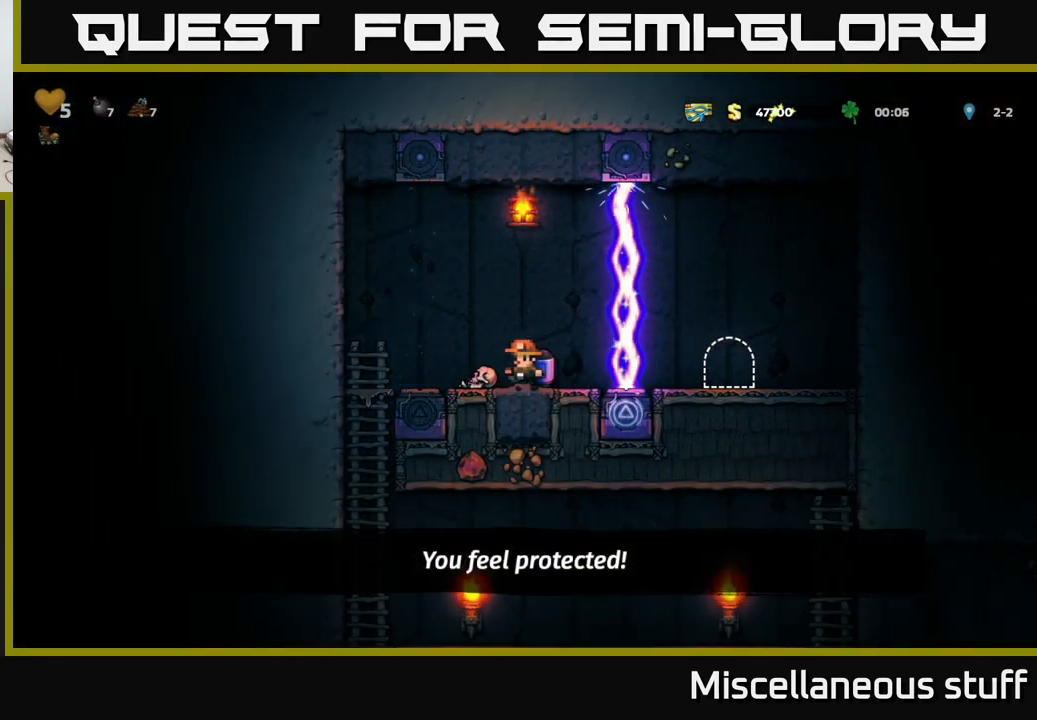
{"buttons": ["A", "DPAD_DOWN"], "left_stick": "center", "events": [[33, "A", "up"], [350, "DPAD_DOWN", "down"], [366, "DPAD_LEFT", "up"], [450, "A", "down"]]}
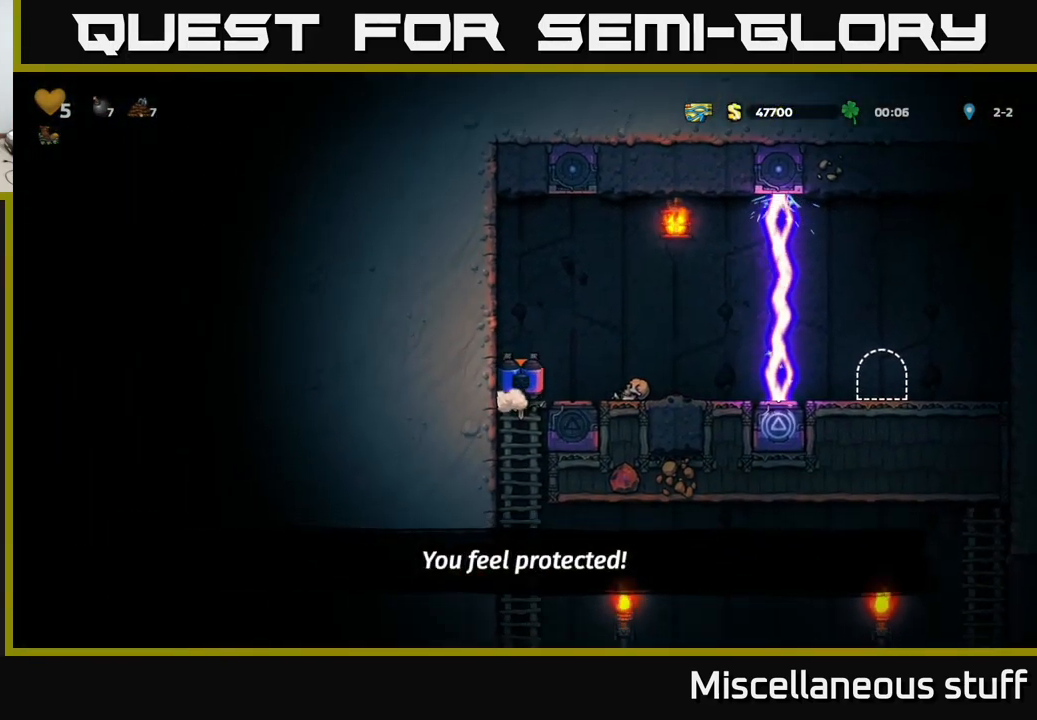
{"buttons": ["DPAD_RIGHT"], "left_stick": "center", "events": [[33, "A", "up"], [50, "DPAD_DOWN", "up"], [250, "DPAD_RIGHT", "down"], [317, "A", "down"], [383, "A", "up"]]}
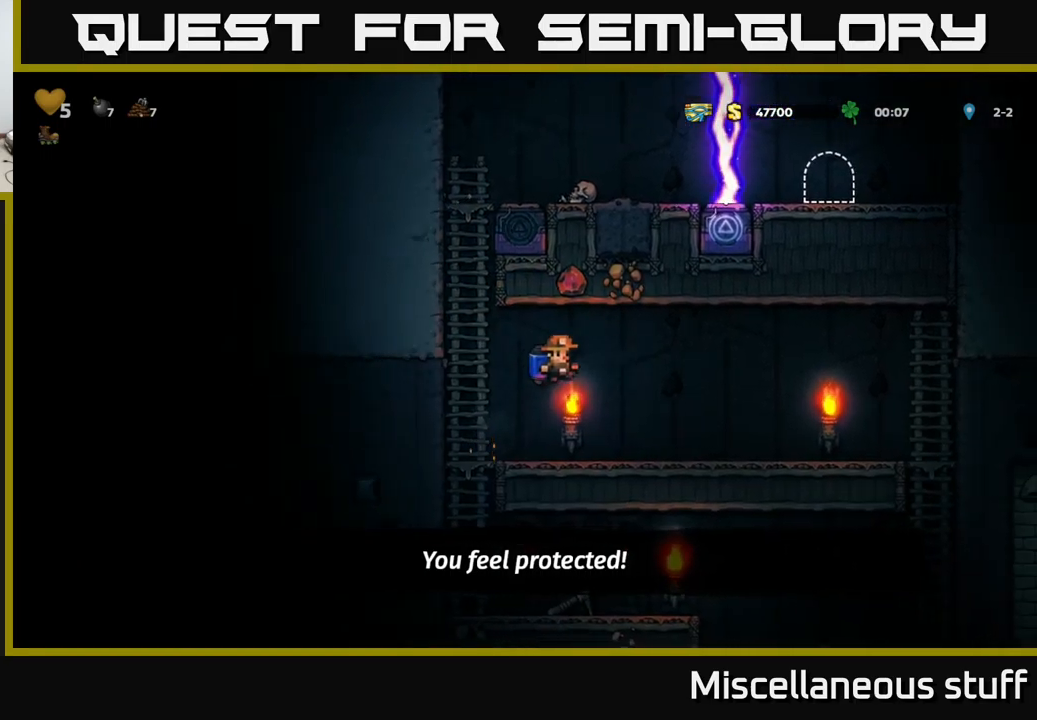
{"buttons": ["DPAD_LEFT"], "left_stick": "center", "events": [[150, "DPAD_RIGHT", "up"], [183, "DPAD_LEFT", "down"]]}
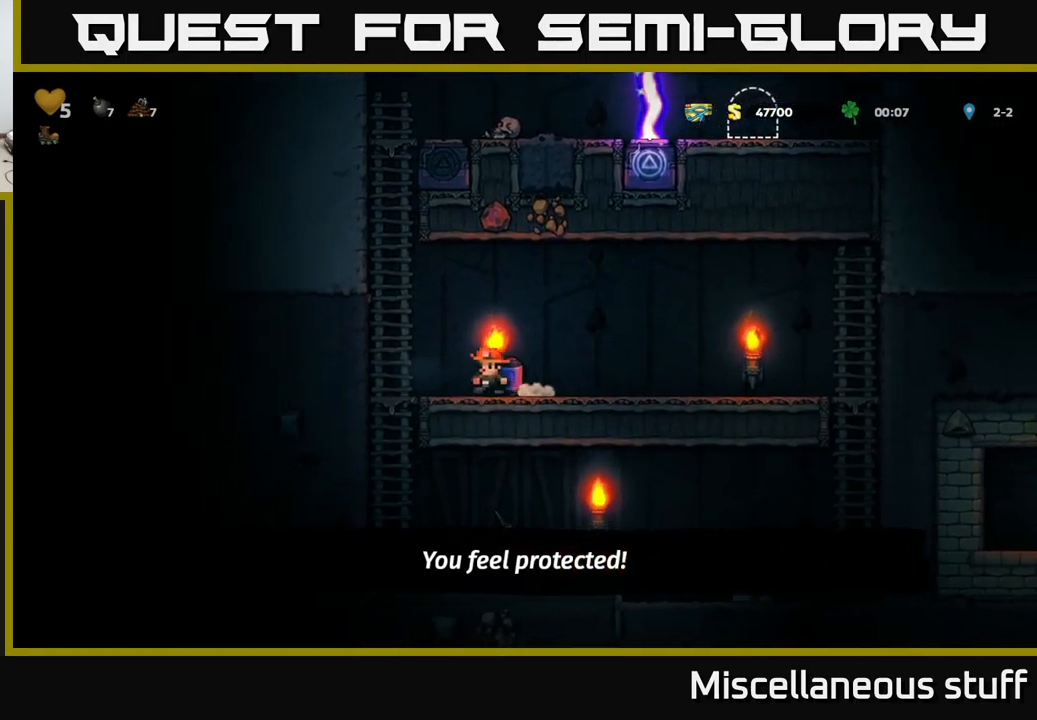
{"buttons": [], "left_stick": "center", "events": [[200, "DPAD_DOWN", "down"], [217, "DPAD_LEFT", "up"], [267, "A", "down"], [317, "A", "up"], [400, "DPAD_DOWN", "up"]]}
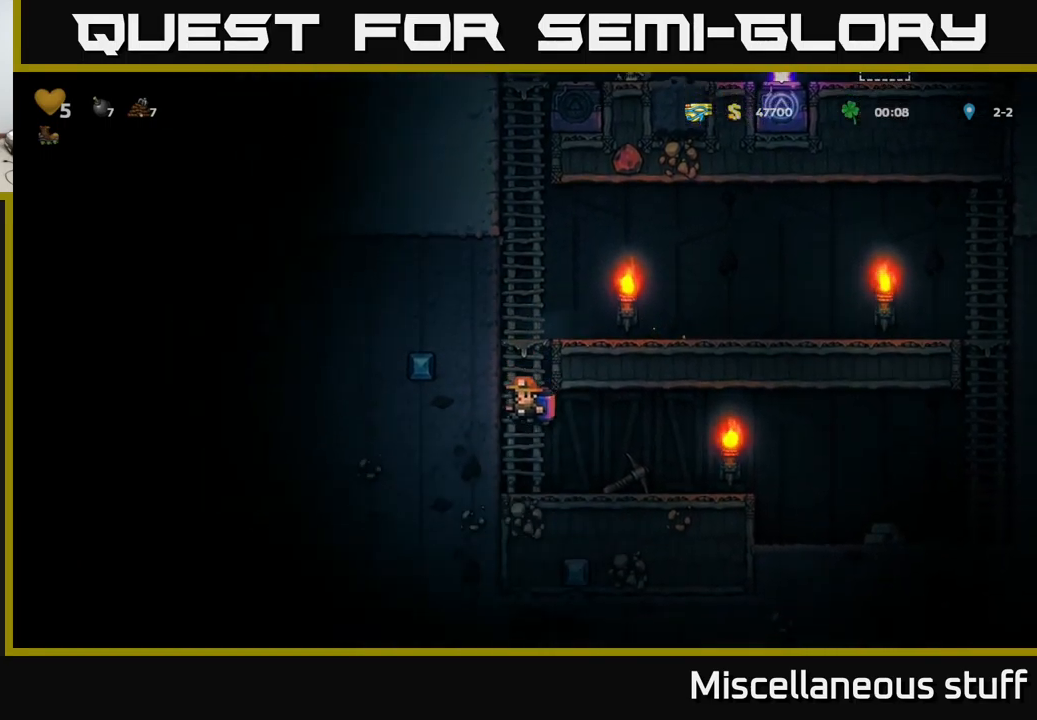
{"buttons": ["DPAD_RIGHT"], "left_stick": "center", "events": [[17, "DPAD_RIGHT", "down"], [283, "DPAD_DOWN", "down"], [300, "DPAD_RIGHT", "up"], [333, "X", "down"], [383, "DPAD_DOWN", "up"], [383, "DPAD_RIGHT", "down"], [383, "X", "up"]]}
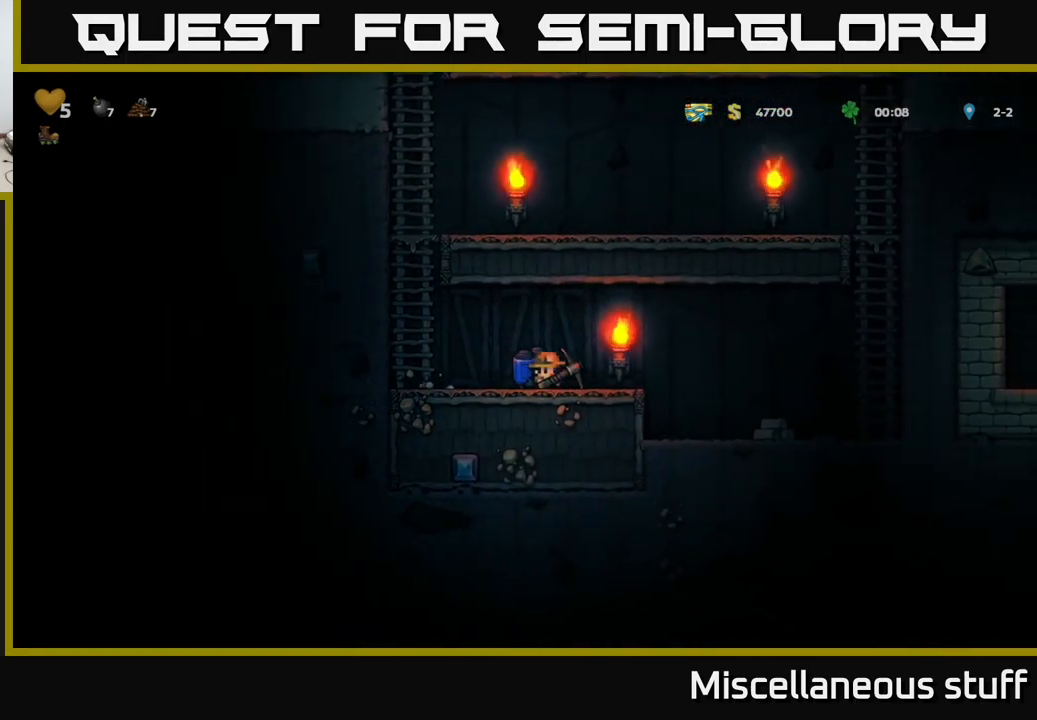
{"buttons": ["DPAD_RIGHT"], "left_stick": "center", "events": []}
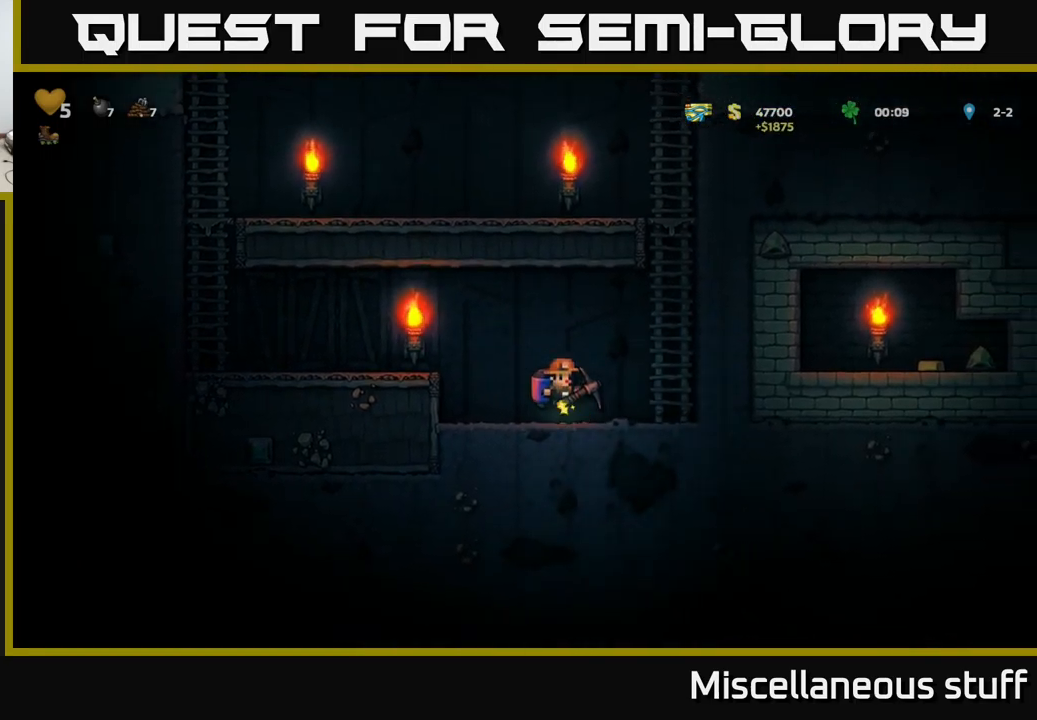
{"buttons": [], "left_stick": "center", "events": [[183, "DPAD_RIGHT", "up"]]}
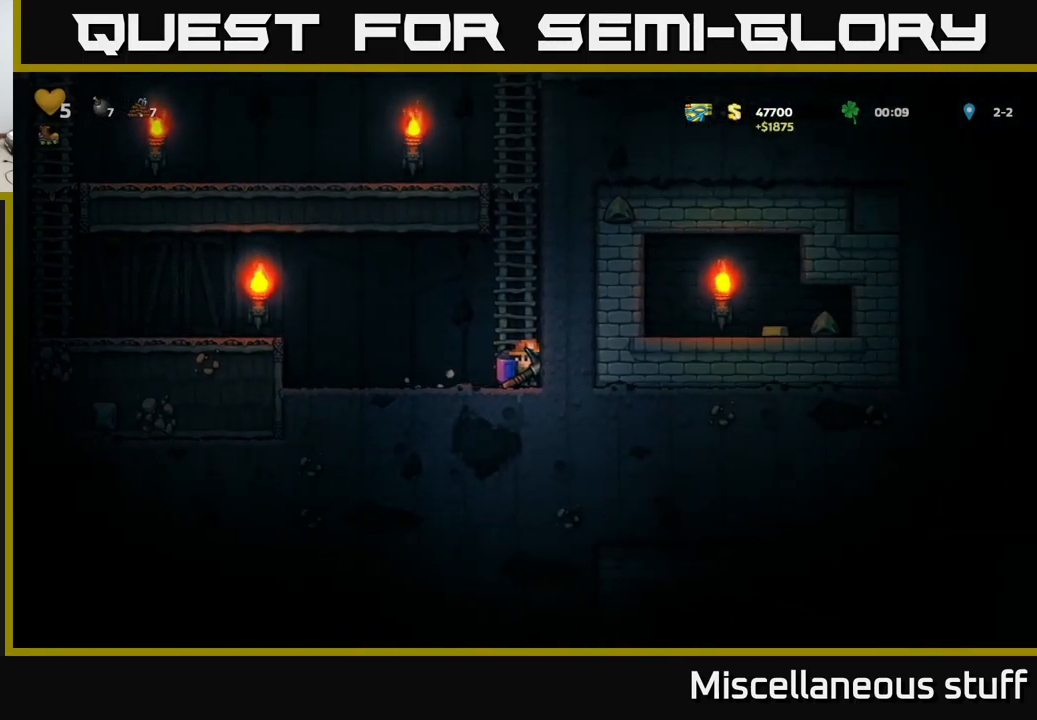
{"buttons": ["X"], "left_stick": "center", "events": [[350, "X", "down"]]}
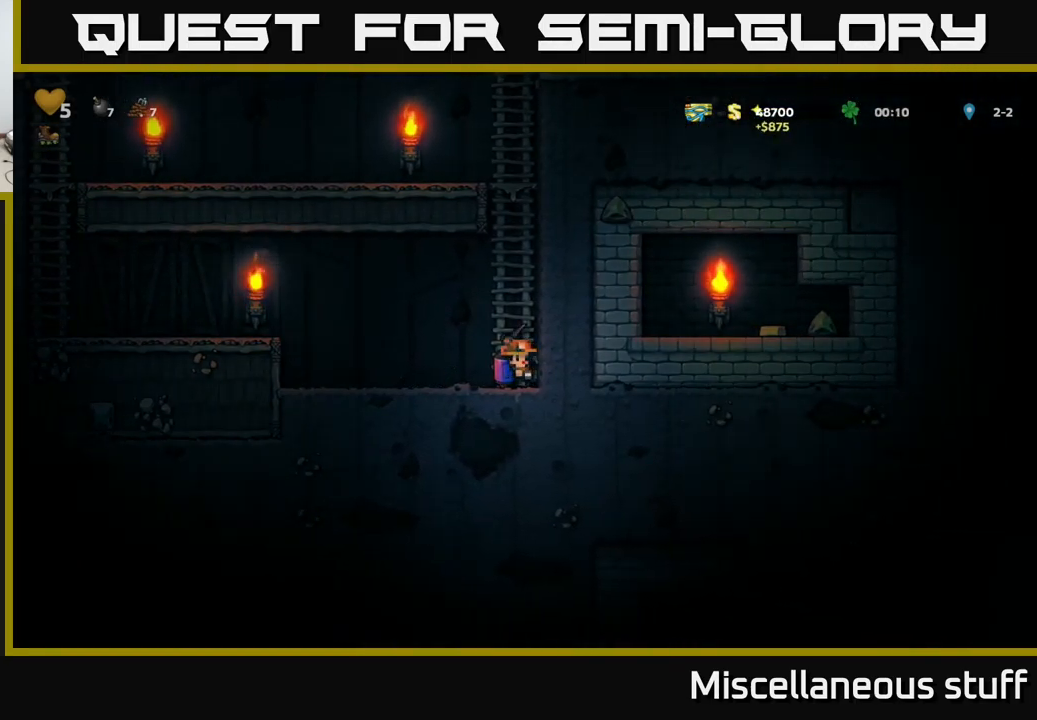
{"buttons": [], "left_stick": "center", "events": [[17, "X", "up"], [250, "X", "down"], [433, "X", "up"]]}
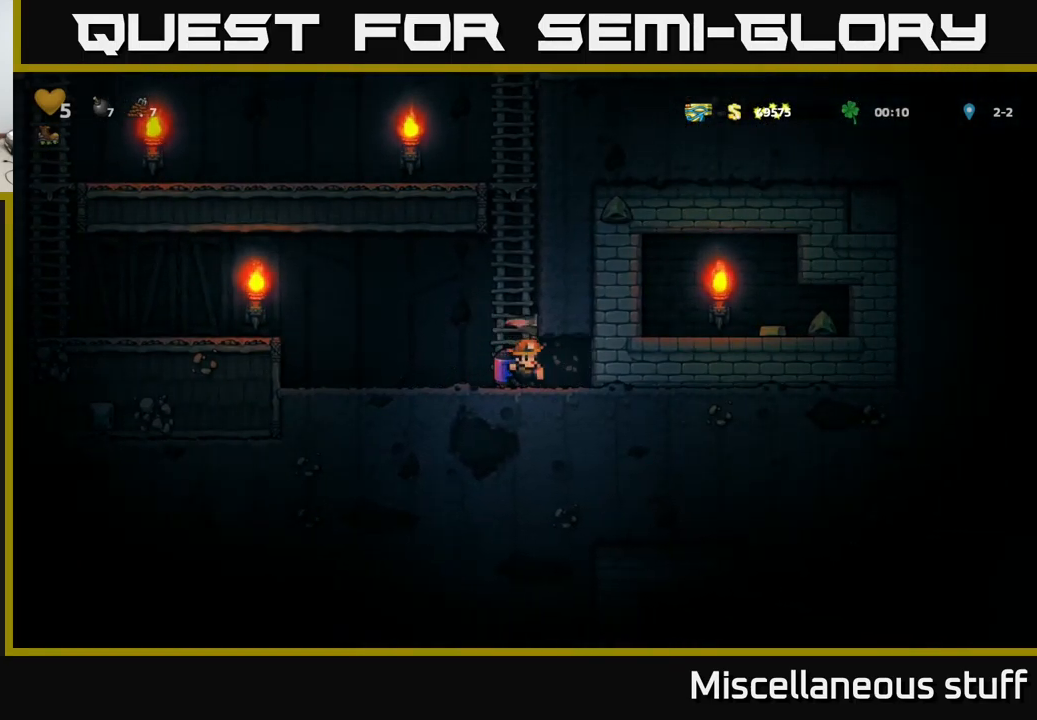
{"buttons": [], "left_stick": "center", "events": [[117, "DPAD_RIGHT", "down"], [283, "DPAD_RIGHT", "up"]]}
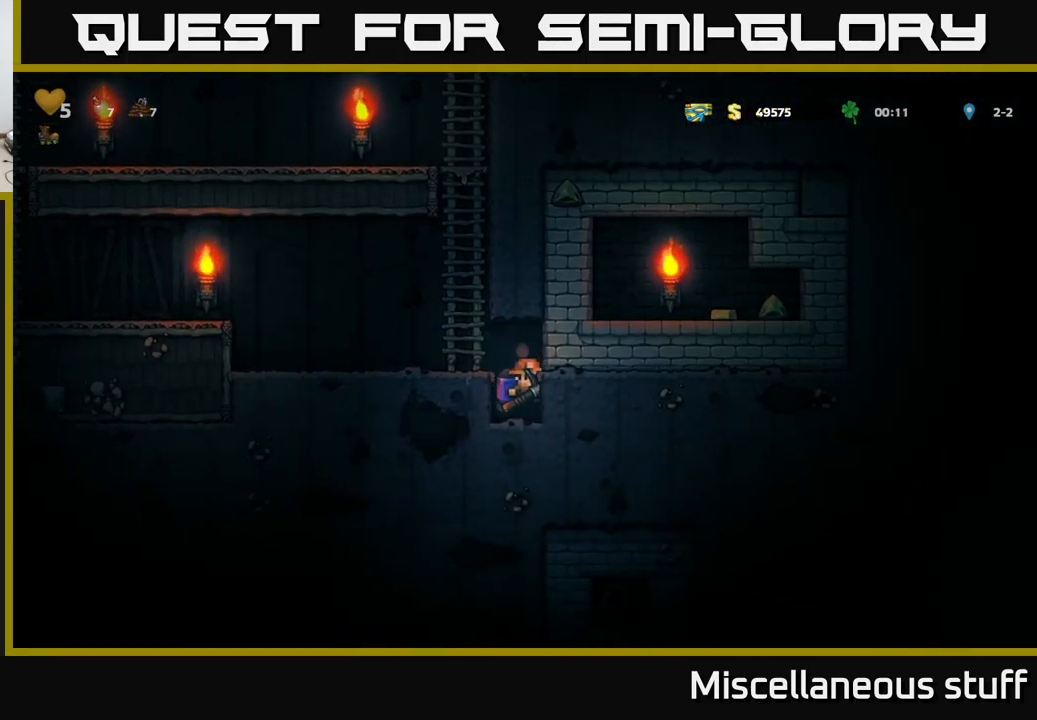
{"buttons": [], "left_stick": "center", "events": [[200, "X", "down"], [383, "X", "up"]]}
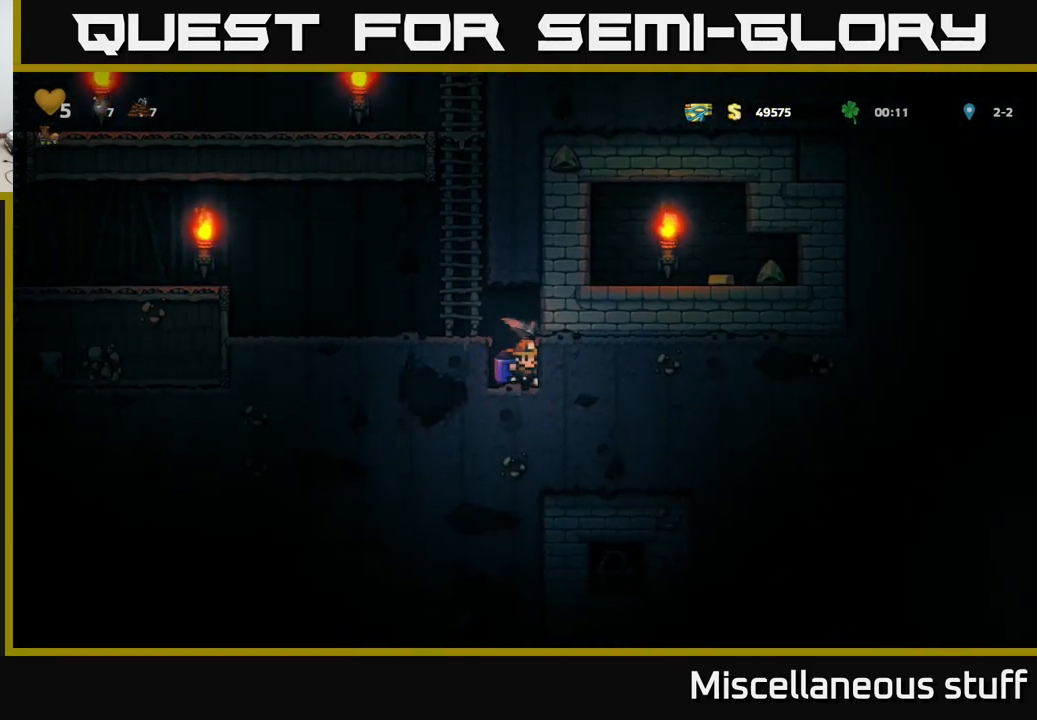
{"buttons": [], "left_stick": "center", "events": [[150, "X", "down"], [367, "X", "up"]]}
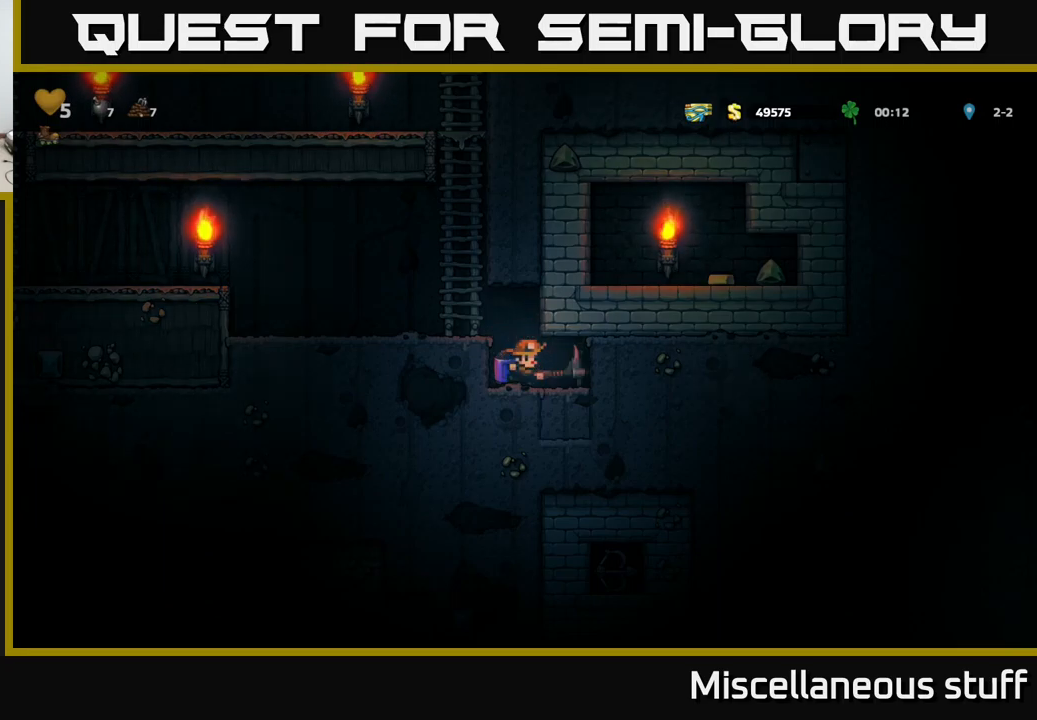
{"buttons": [], "left_stick": "center", "events": [[67, "DPAD_RIGHT", "down"], [217, "DPAD_RIGHT", "up"]]}
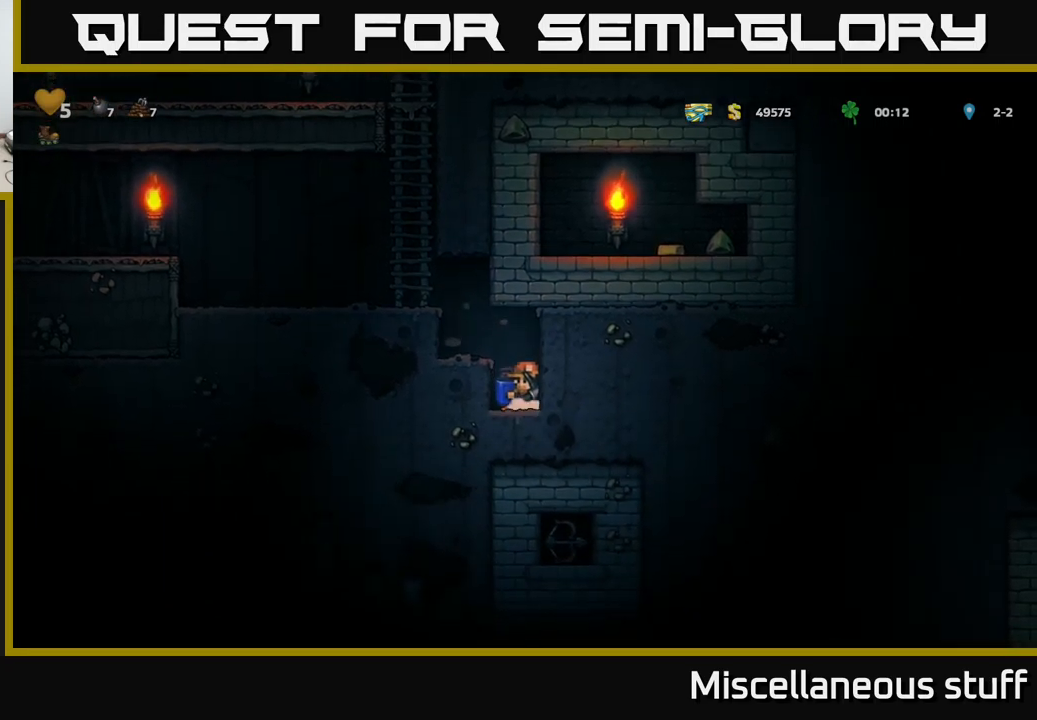
{"buttons": ["X"], "left_stick": "center", "events": [[34, "X", "down"], [217, "X", "up"], [484, "X", "down"]]}
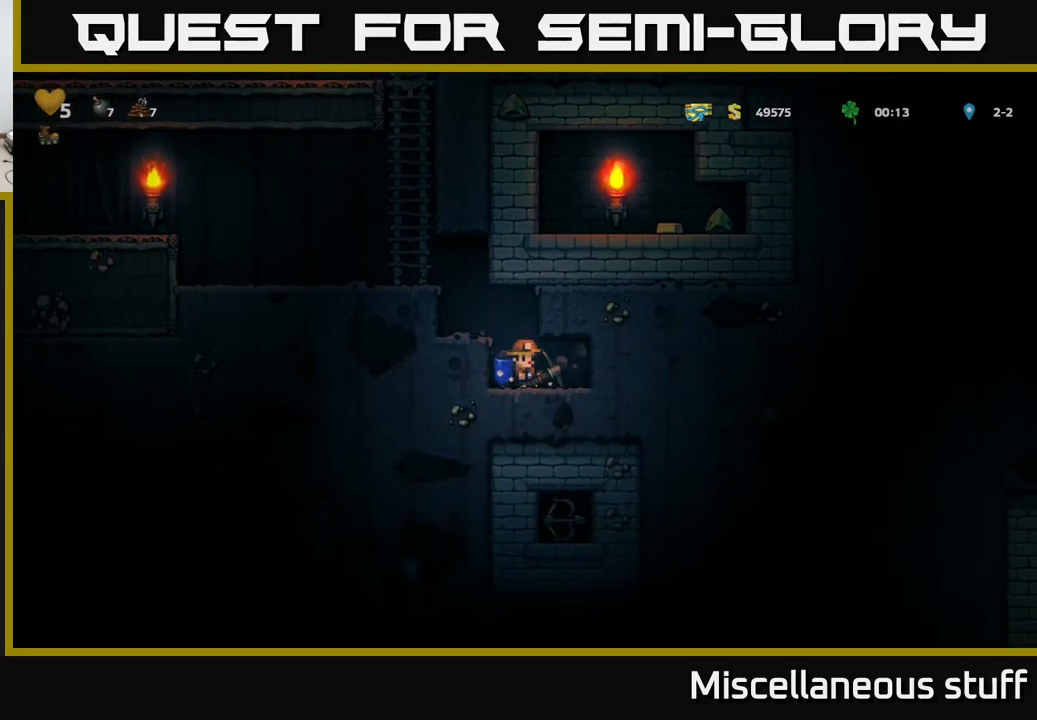
{"buttons": ["DPAD_RIGHT"], "left_stick": "center", "events": [[184, "X", "up"], [350, "DPAD_RIGHT", "down"]]}
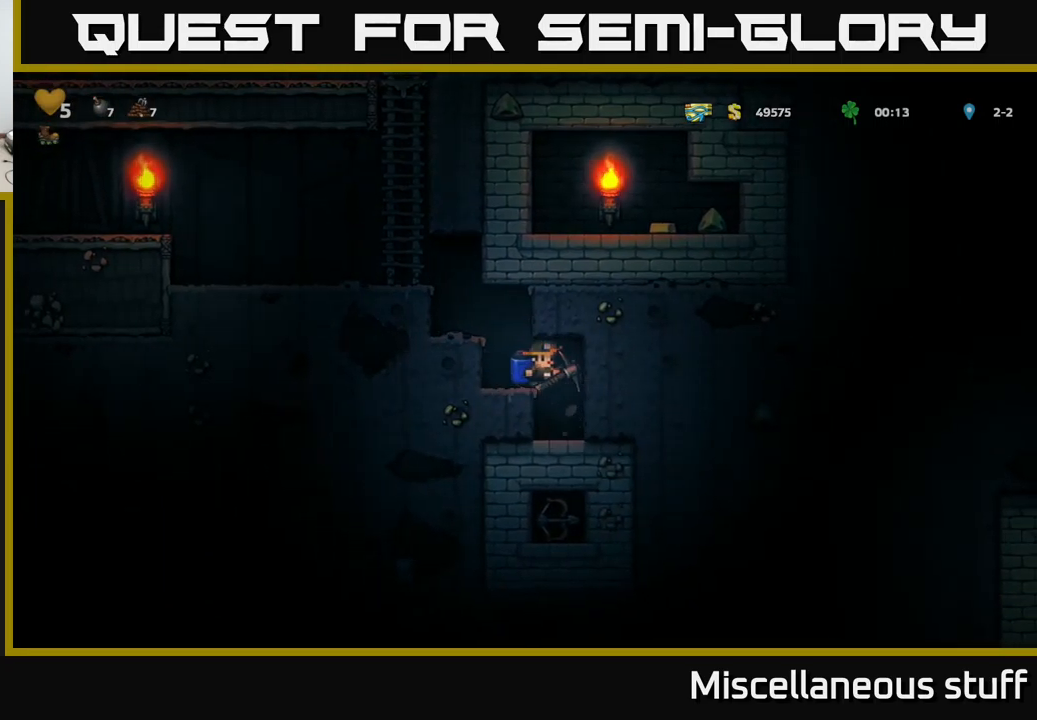
{"buttons": ["X"], "left_stick": "center", "events": [[50, "DPAD_RIGHT", "up"], [367, "X", "down"]]}
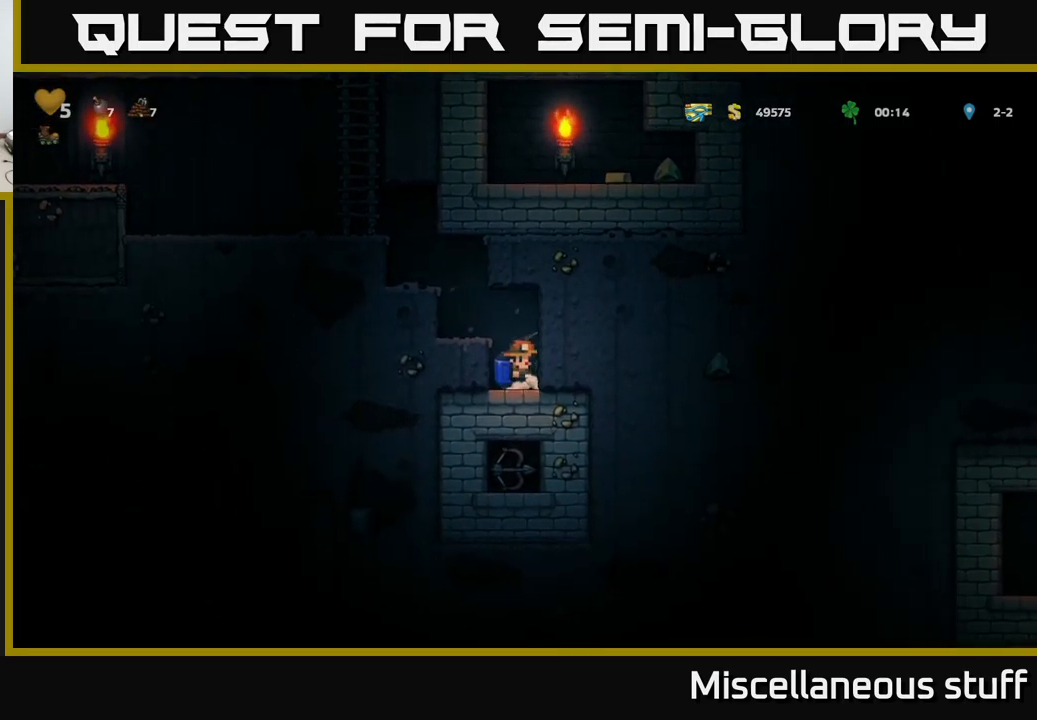
{"buttons": [], "left_stick": "center", "events": [[34, "X", "up"], [134, "DPAD_RIGHT", "down"], [434, "DPAD_RIGHT", "up"]]}
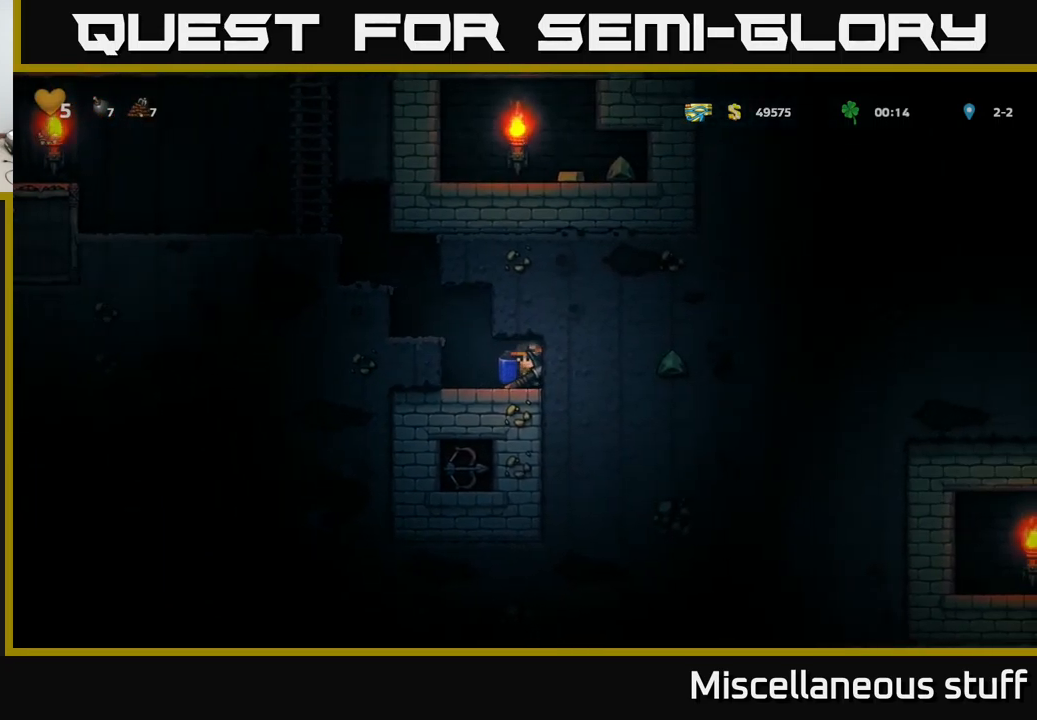
{"buttons": [], "left_stick": "center", "events": [[34, "DPAD_LEFT", "down"], [84, "DPAD_LEFT", "up"], [217, "X", "down"], [300, "X", "up"]]}
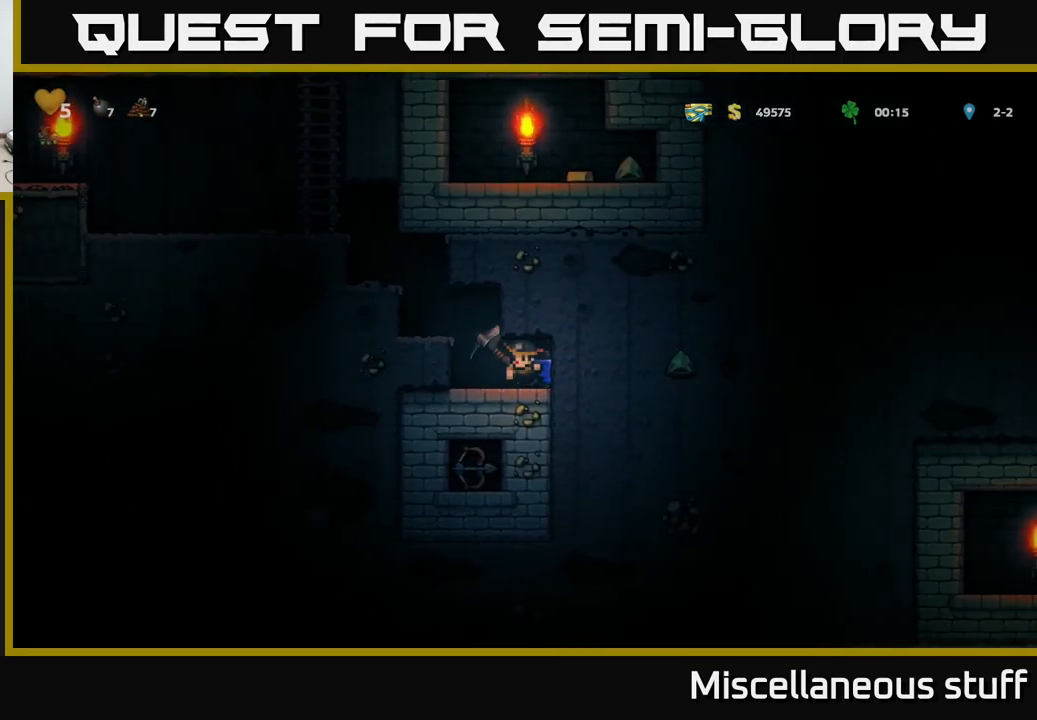
{"buttons": ["DPAD_RIGHT"], "left_stick": "center", "events": [[100, "DPAD_RIGHT", "down"], [250, "X", "down"], [417, "X", "up"]]}
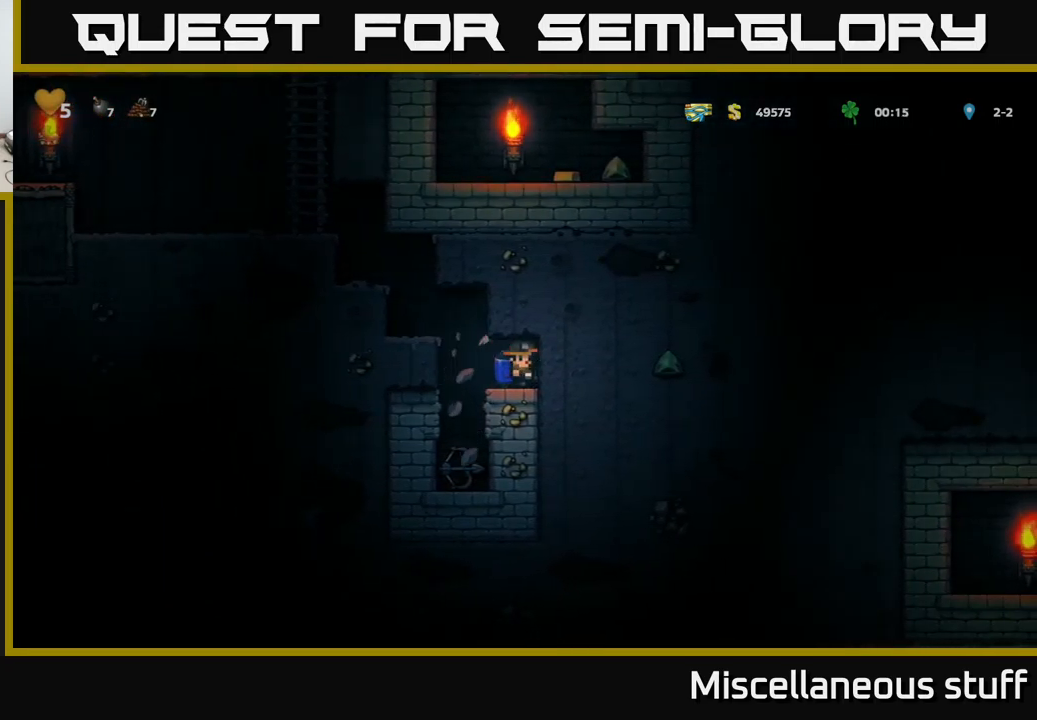
{"buttons": ["DPAD_RIGHT"], "left_stick": "center", "events": [[184, "X", "down"], [367, "X", "up"]]}
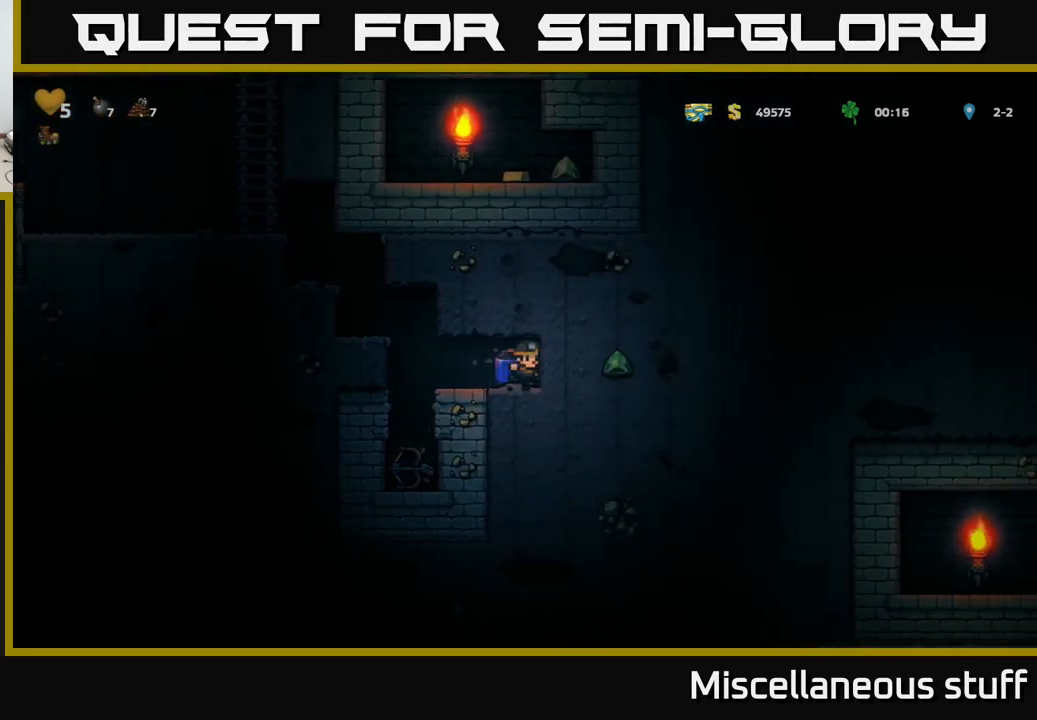
{"buttons": ["X", "DPAD_RIGHT"], "left_stick": "center", "events": [[50, "X", "down"], [250, "X", "up"], [500, "X", "down"]]}
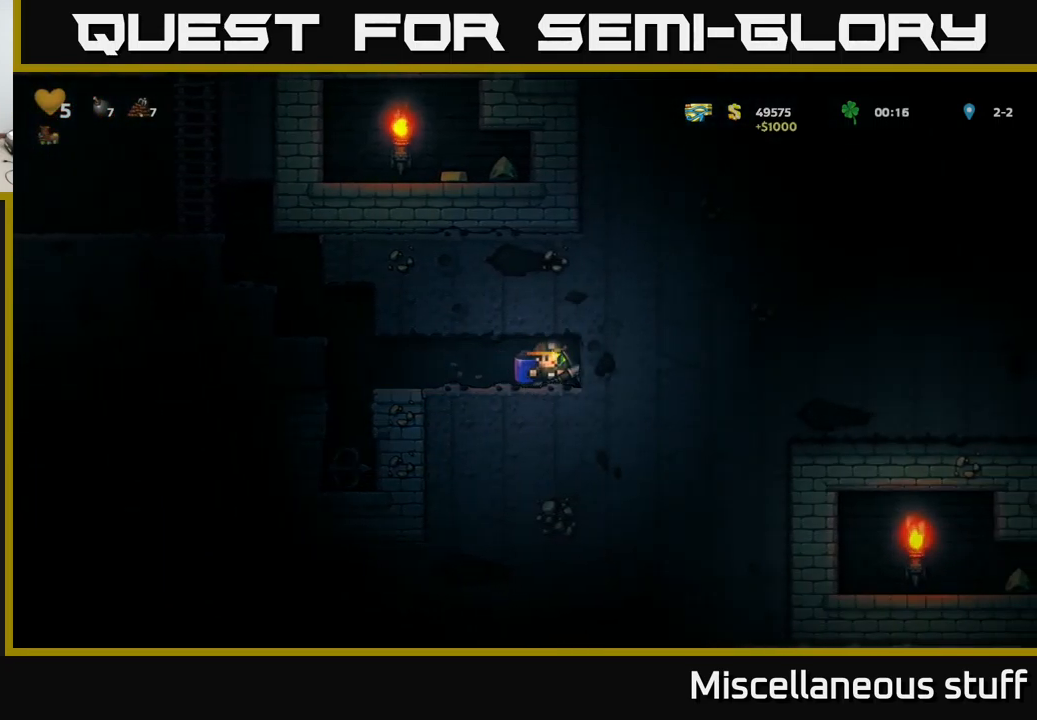
{"buttons": ["X", "DPAD_RIGHT"], "left_stick": "center", "events": [[234, "X", "up"], [450, "X", "down"]]}
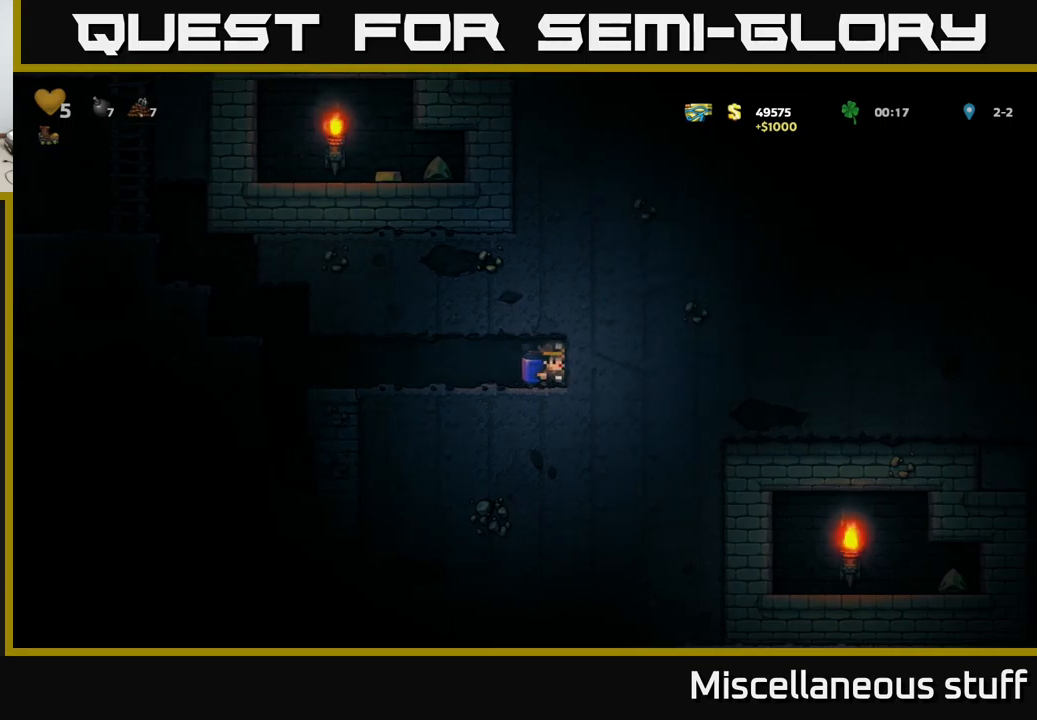
{"buttons": [], "left_stick": "center", "events": [[183, "X", "up"], [466, "DPAD_RIGHT", "up"]]}
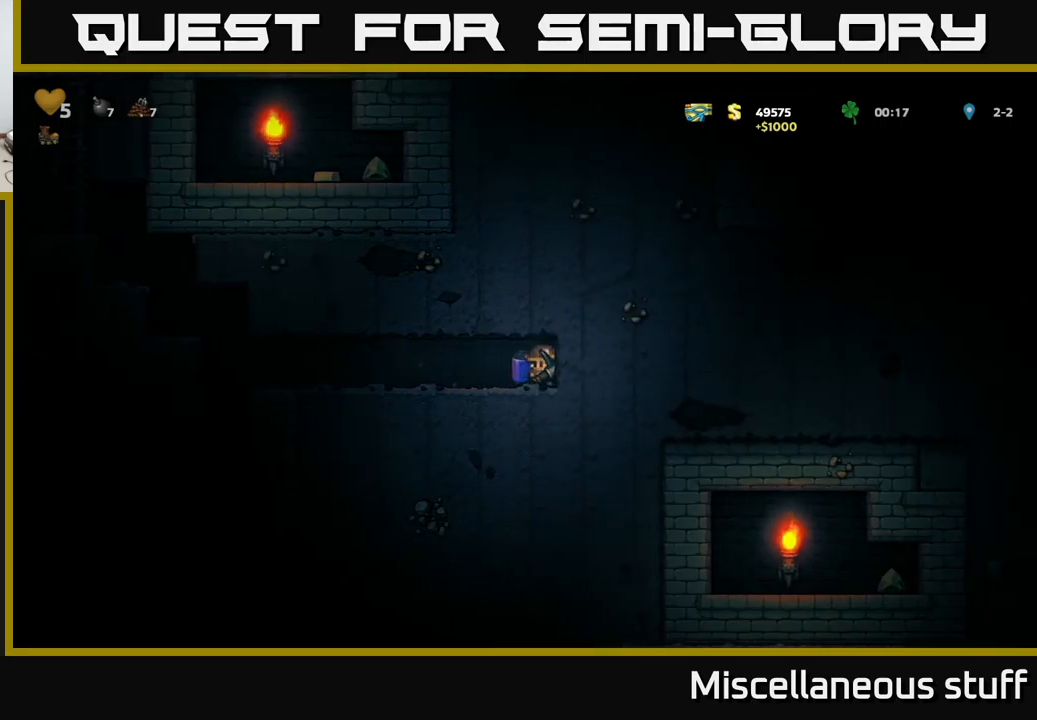
{"buttons": ["X"], "left_stick": "center", "events": [[66, "X", "down"], [200, "X", "up"], [483, "X", "down"]]}
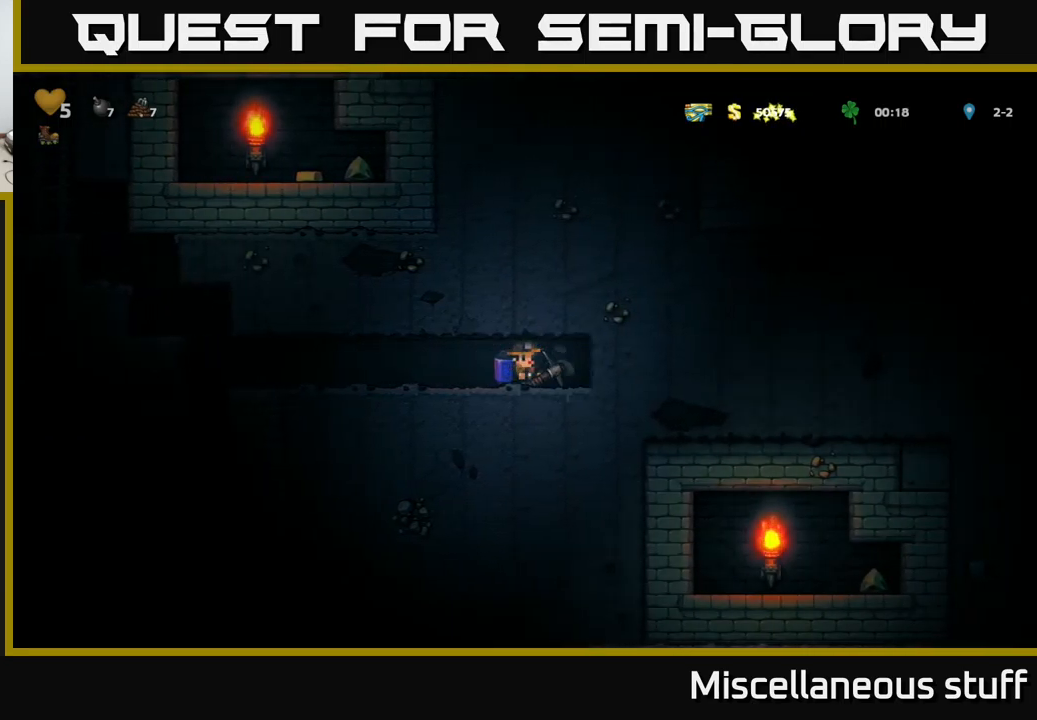
{"buttons": [], "left_stick": "center", "events": [[166, "X", "up"], [316, "DPAD_RIGHT", "down"], [483, "DPAD_RIGHT", "up"]]}